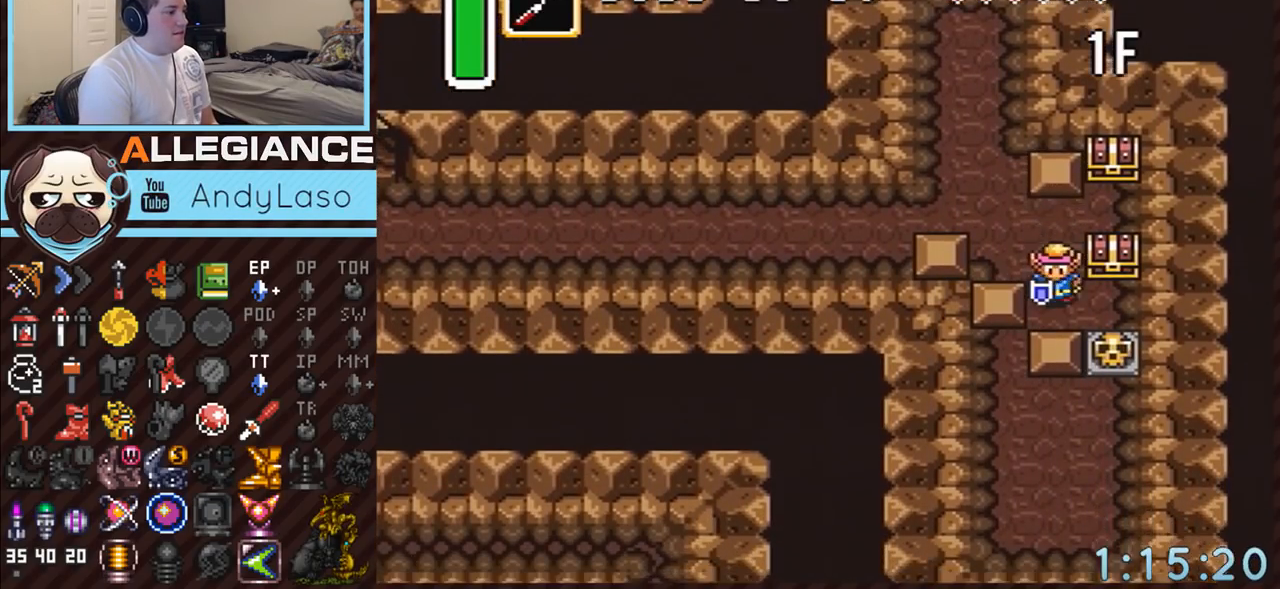
Gameplay with a controller (Nintendo layout); each line is a JSON object with the inputs held at the frame after it. "events" lists button and stick changes between this image and that frame as [ms after this image, input, new state], when the widget could be followed in between. Not read: L3 R3.
{"buttons": ["A"], "events": [[50, "DPAD_RIGHT", "down"], [167, "DPAD_DOWN", "up"], [233, "DPAD_RIGHT", "up"], [233, "DPAD_UP", "down"], [300, "A", "down"], [300, "DPAD_UP", "up"]]}
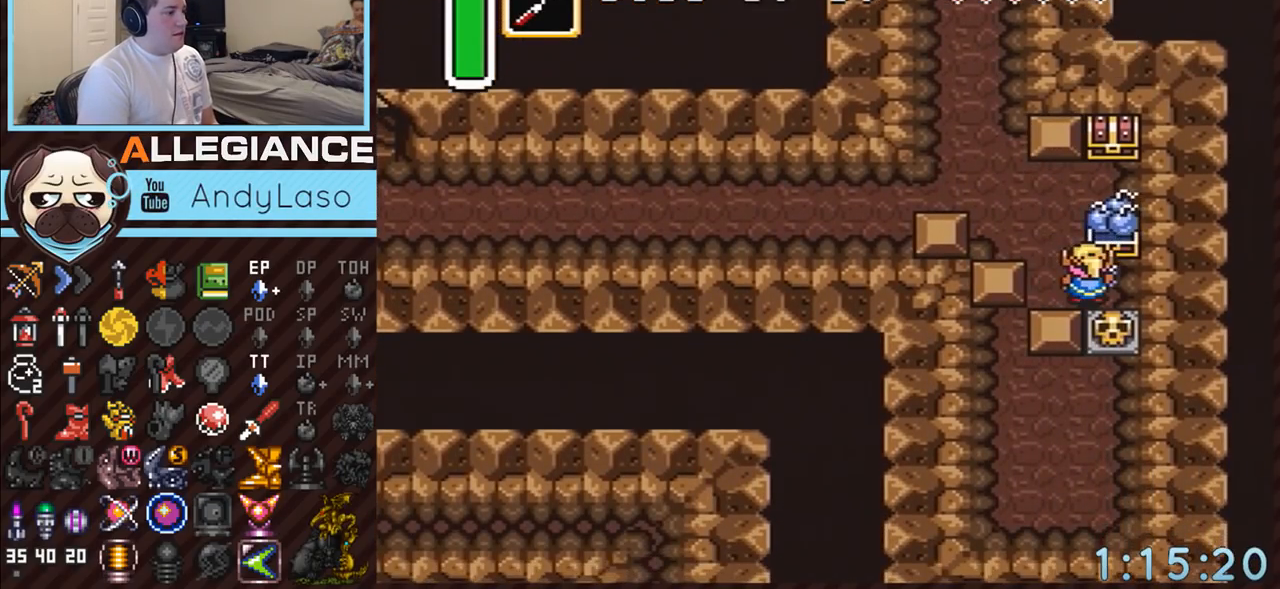
{"buttons": ["DPAD_UP", "DPAD_LEFT"], "events": [[233, "A", "up"], [267, "DPAD_LEFT", "down"], [267, "DPAD_UP", "down"]]}
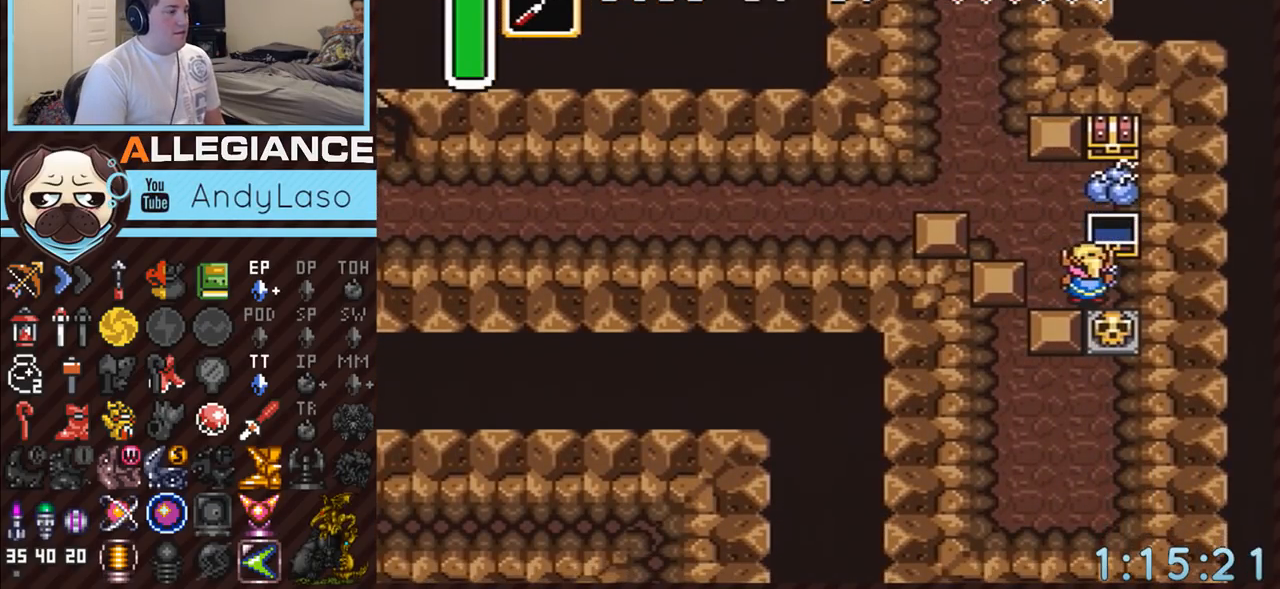
{"buttons": ["DPAD_UP"], "events": [[450, "DPAD_LEFT", "up"]]}
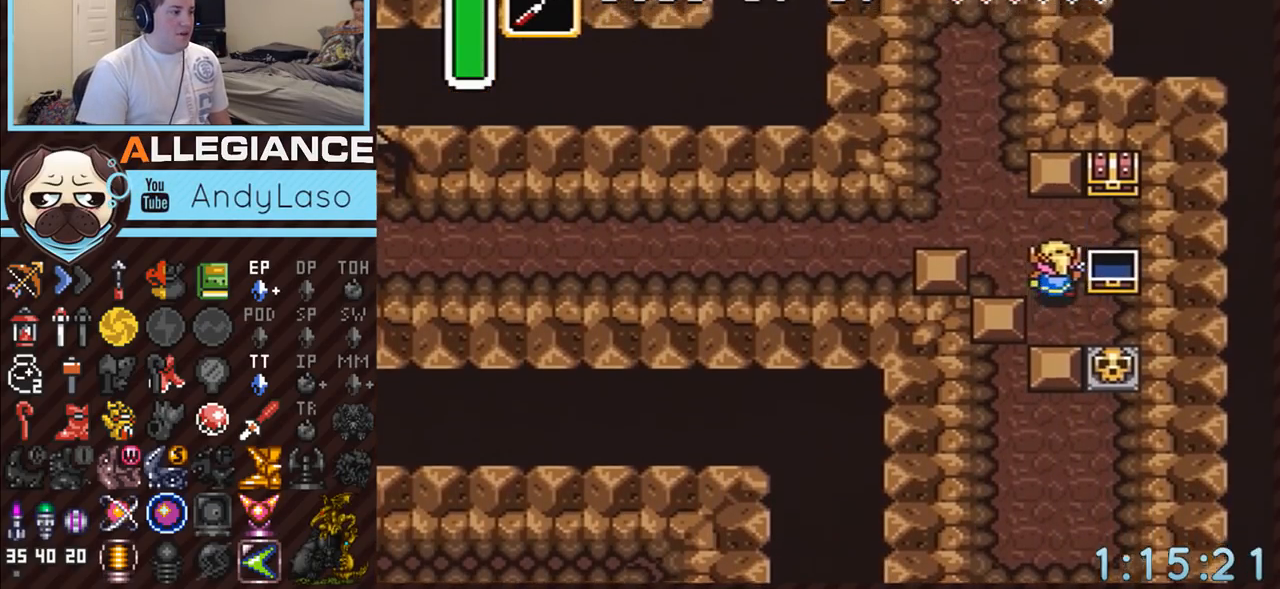
{"buttons": ["A", "DPAD_UP"], "events": [[233, "DPAD_RIGHT", "down"], [367, "A", "down"], [417, "DPAD_RIGHT", "up"]]}
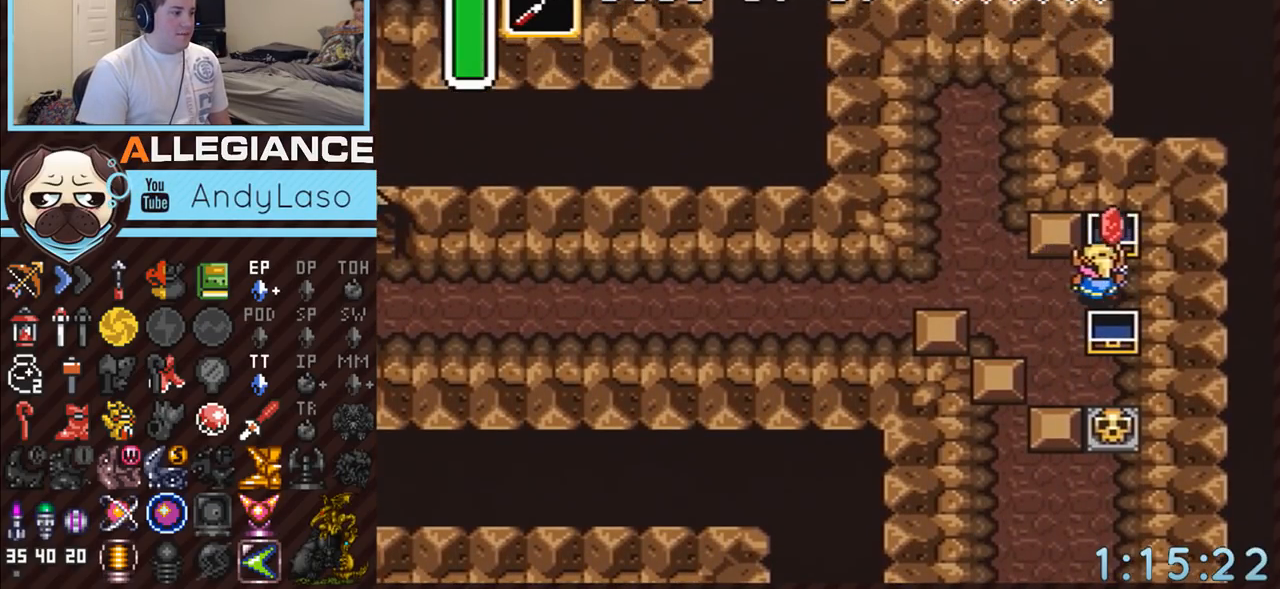
{"buttons": ["DPAD_LEFT"], "events": [[83, "DPAD_UP", "up"], [267, "A", "up"], [267, "DPAD_LEFT", "down"]]}
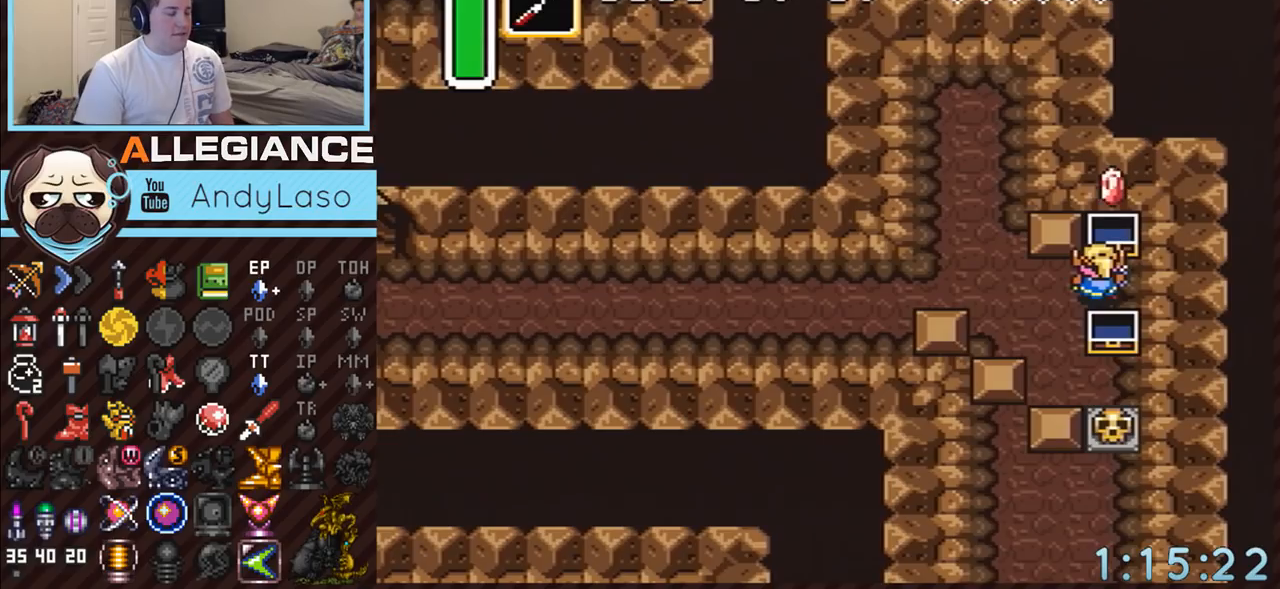
{"buttons": ["A", "DPAD_LEFT"], "events": [[483, "A", "down"]]}
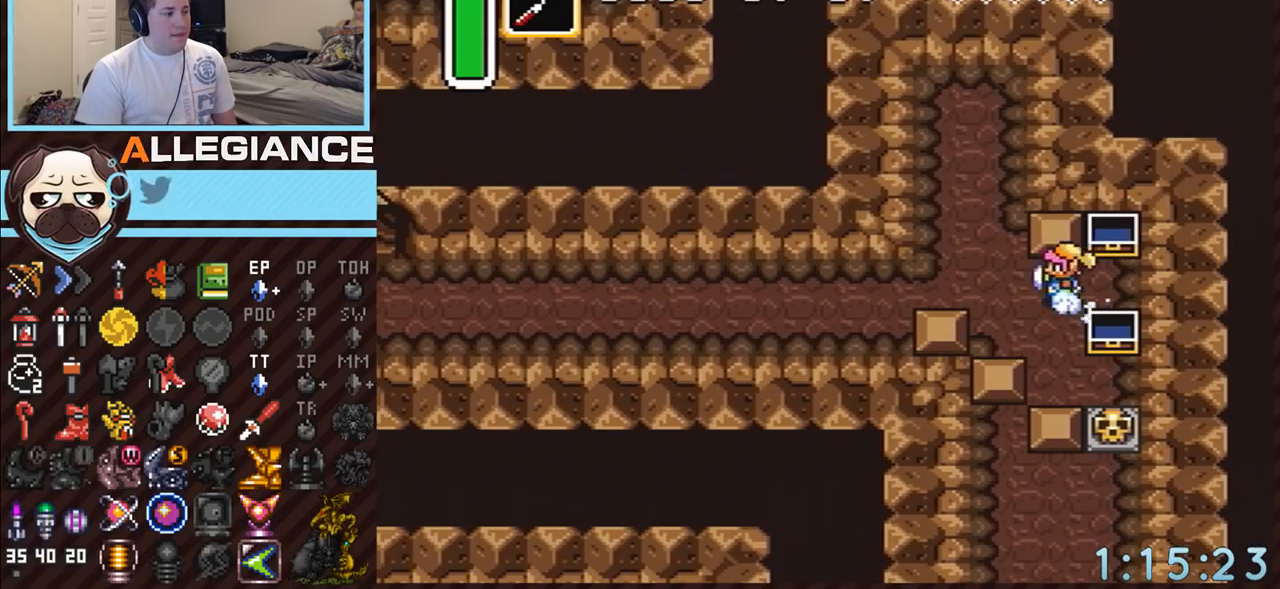
{"buttons": ["A"], "events": [[167, "DPAD_LEFT", "up"]]}
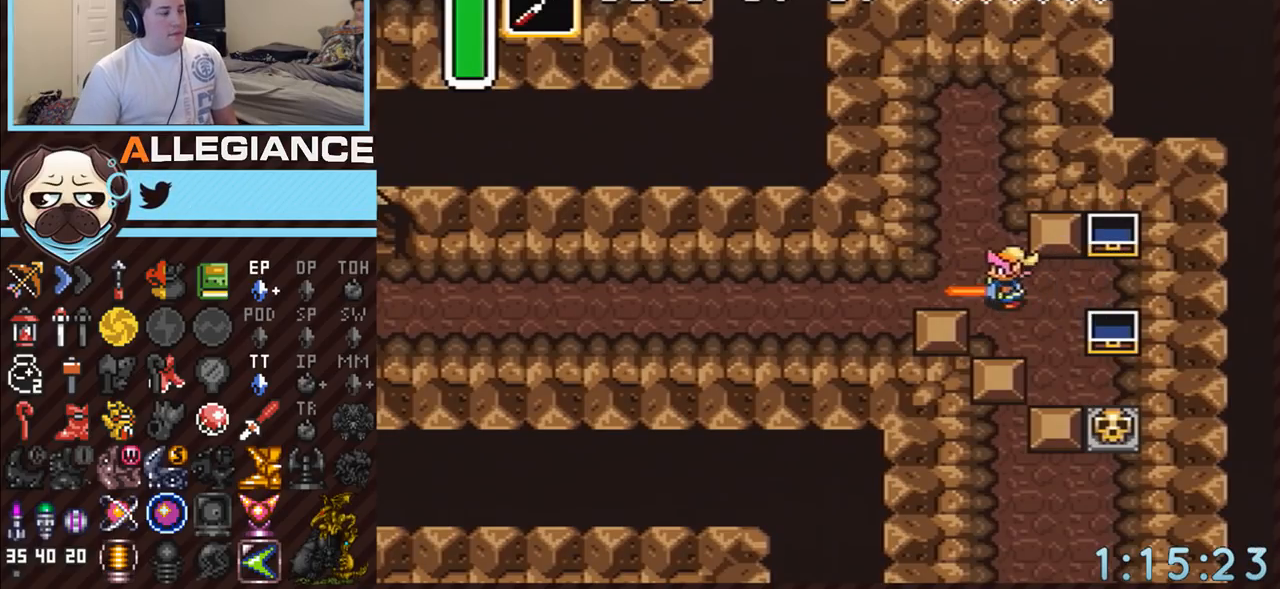
{"buttons": ["A"], "events": []}
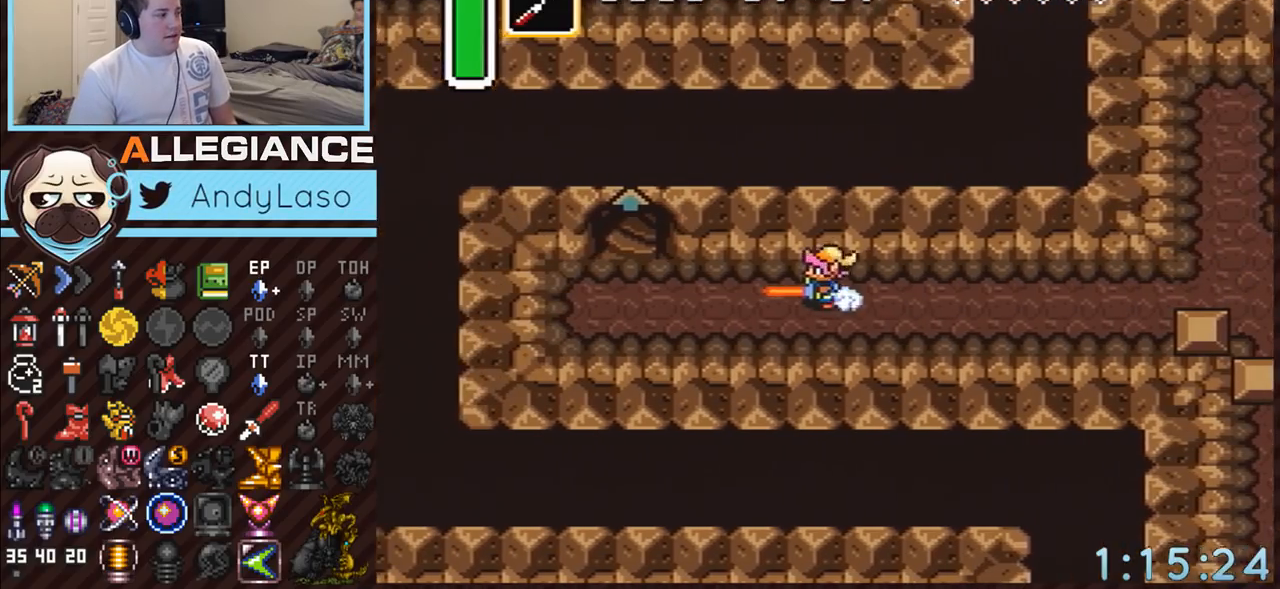
{"buttons": ["A", "DPAD_UP"], "events": [[300, "DPAD_UP", "down"]]}
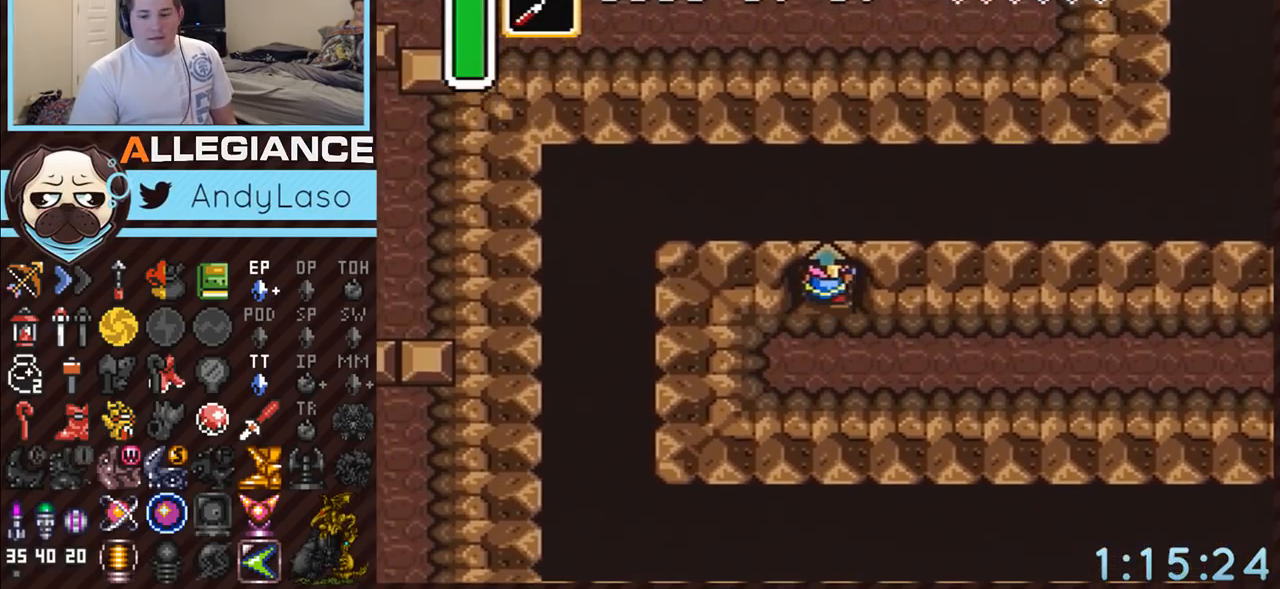
{"buttons": ["DPAD_UP"], "events": [[417, "A", "up"]]}
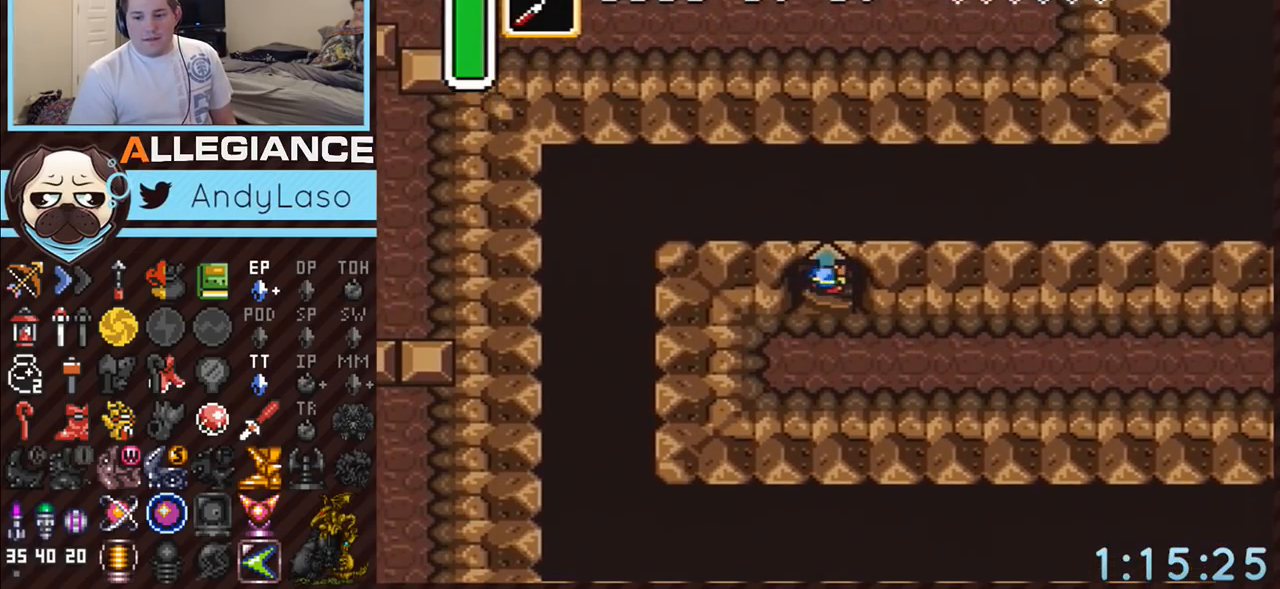
{"buttons": [], "events": [[117, "DPAD_UP", "up"]]}
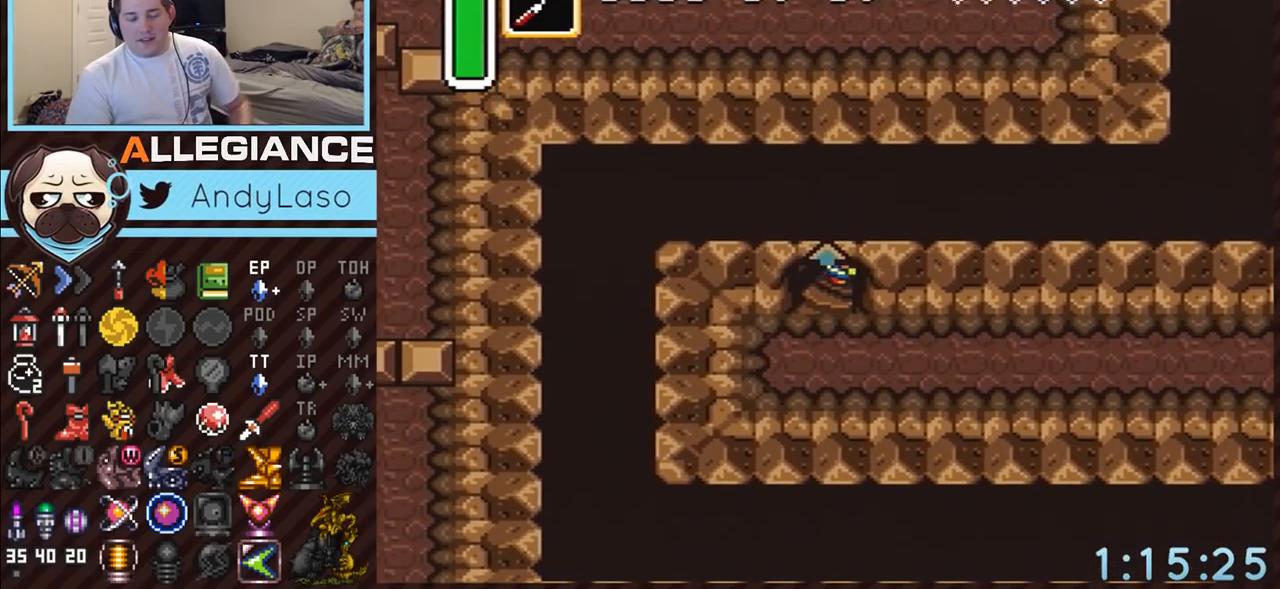
{"buttons": [], "events": []}
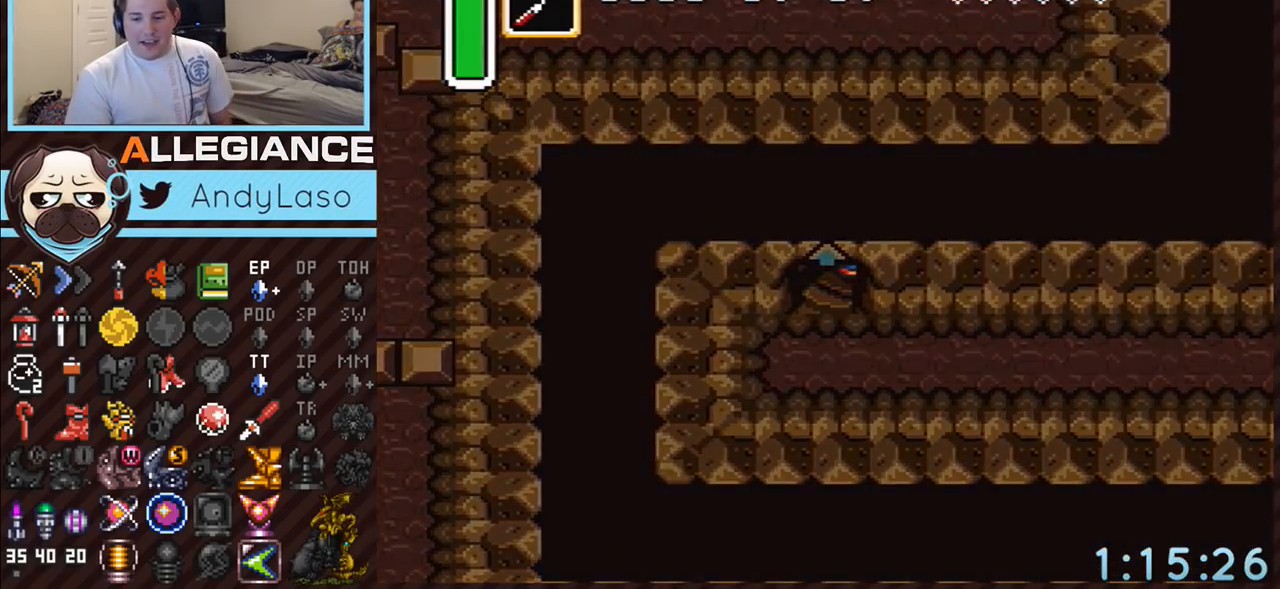
{"buttons": [], "events": []}
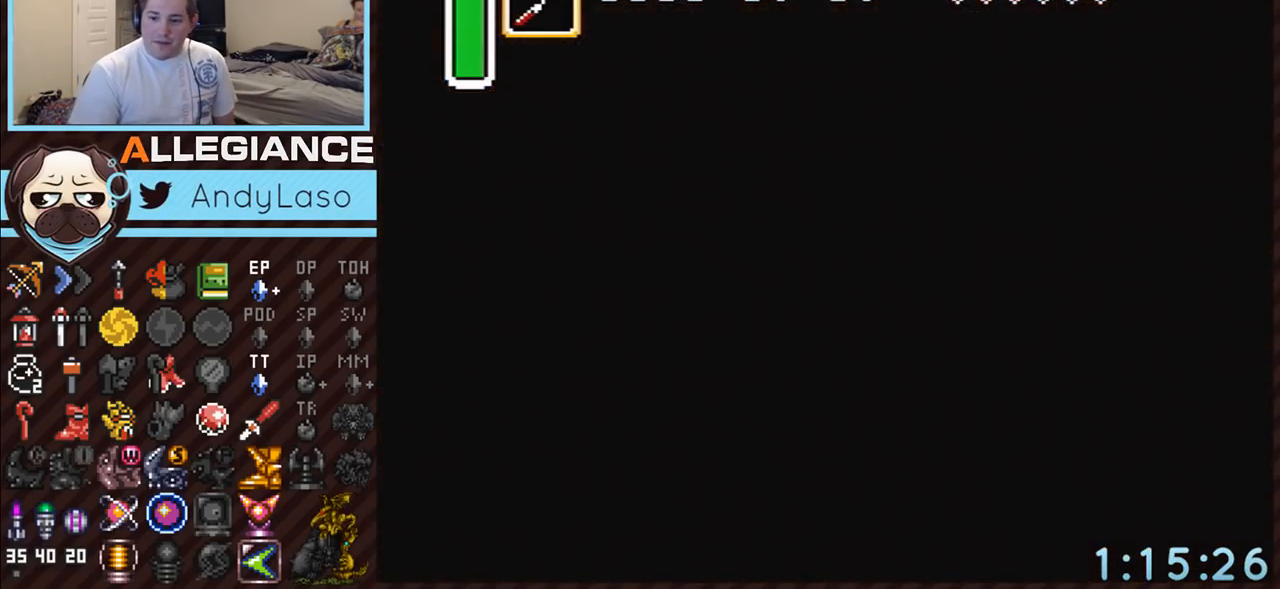
{"buttons": [], "events": []}
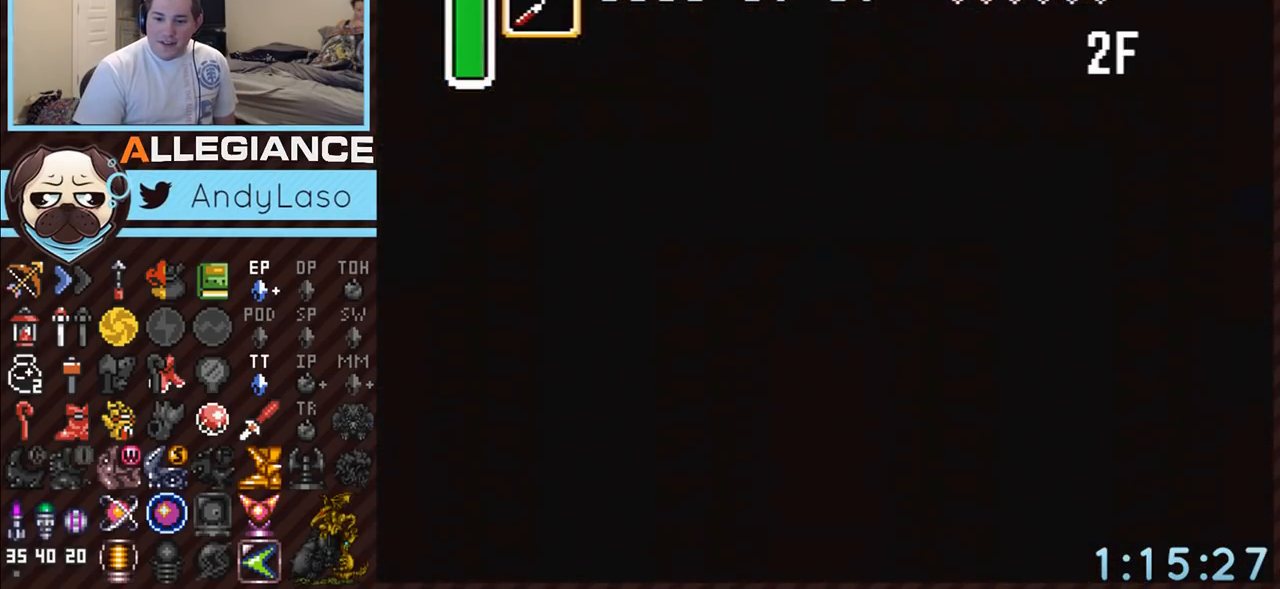
{"buttons": [], "events": []}
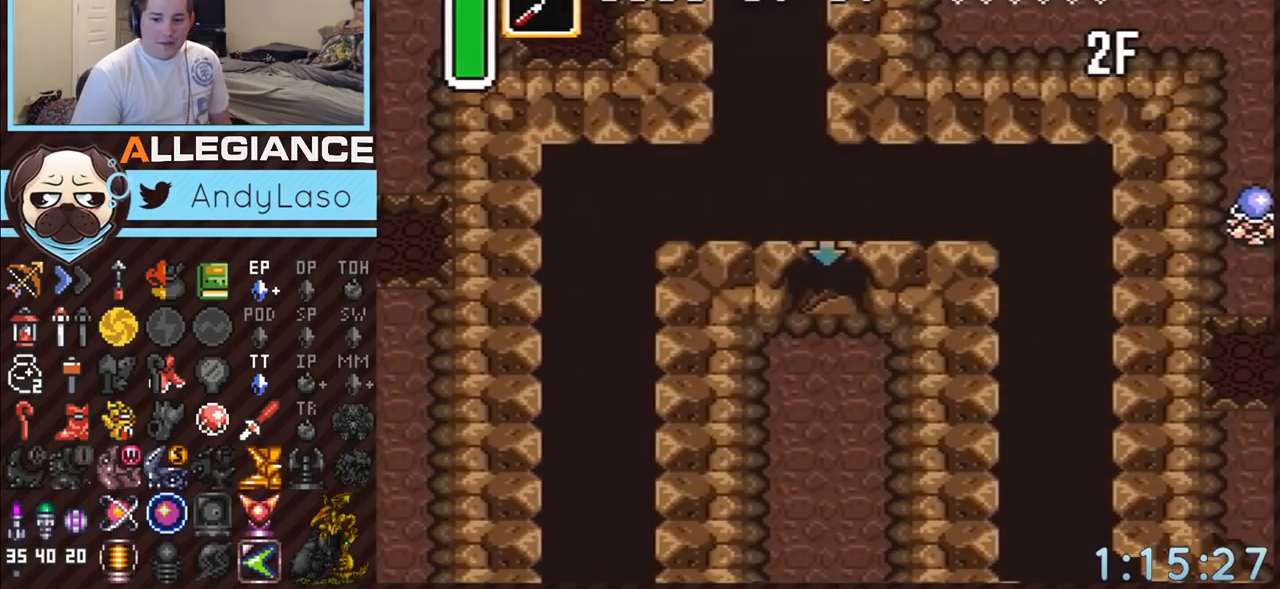
{"buttons": [], "events": []}
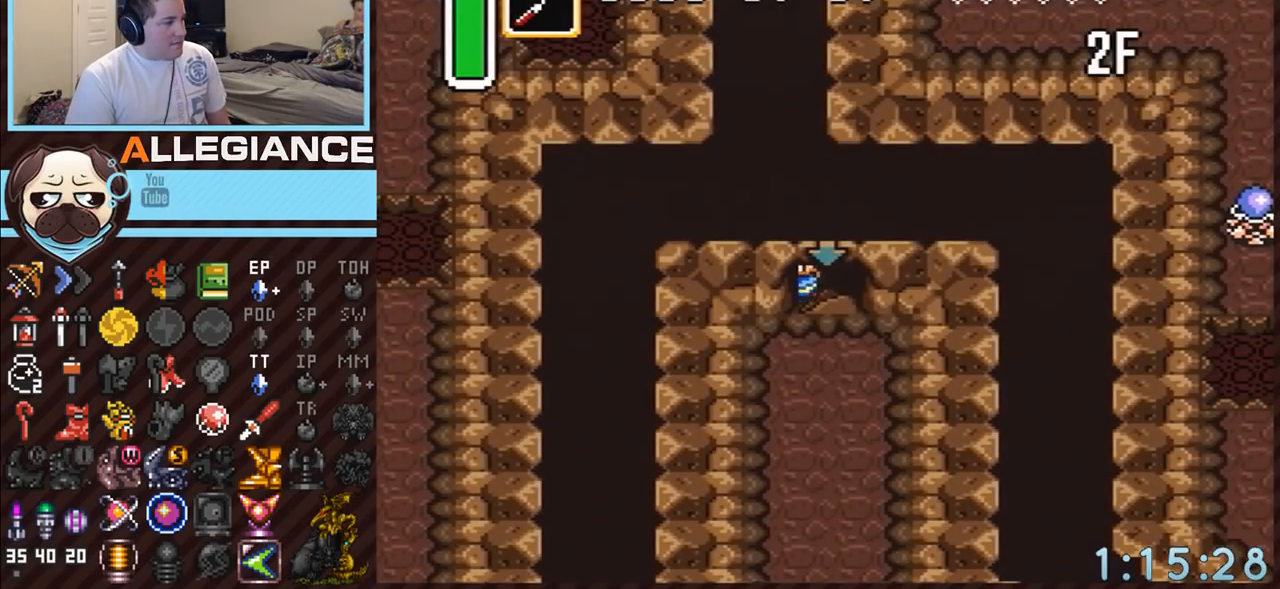
{"buttons": ["DPAD_RIGHT"], "events": [[200, "DPAD_RIGHT", "down"]]}
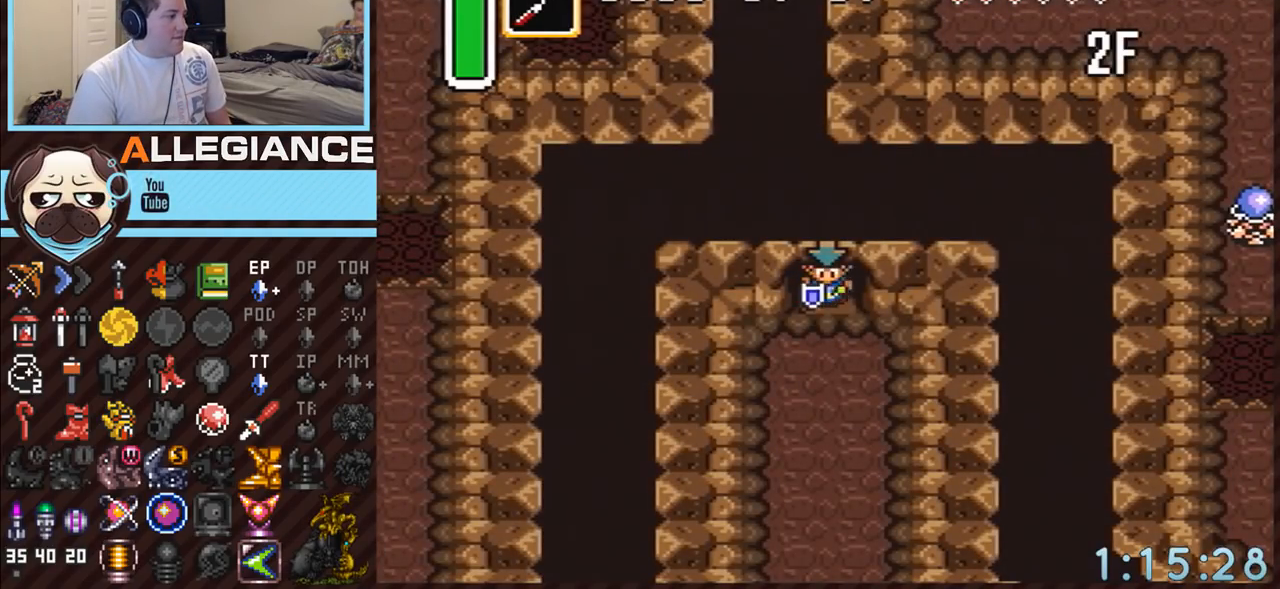
{"buttons": ["A", "DPAD_DOWN", "DPAD_RIGHT"], "events": [[450, "DPAD_DOWN", "down"], [483, "A", "down"]]}
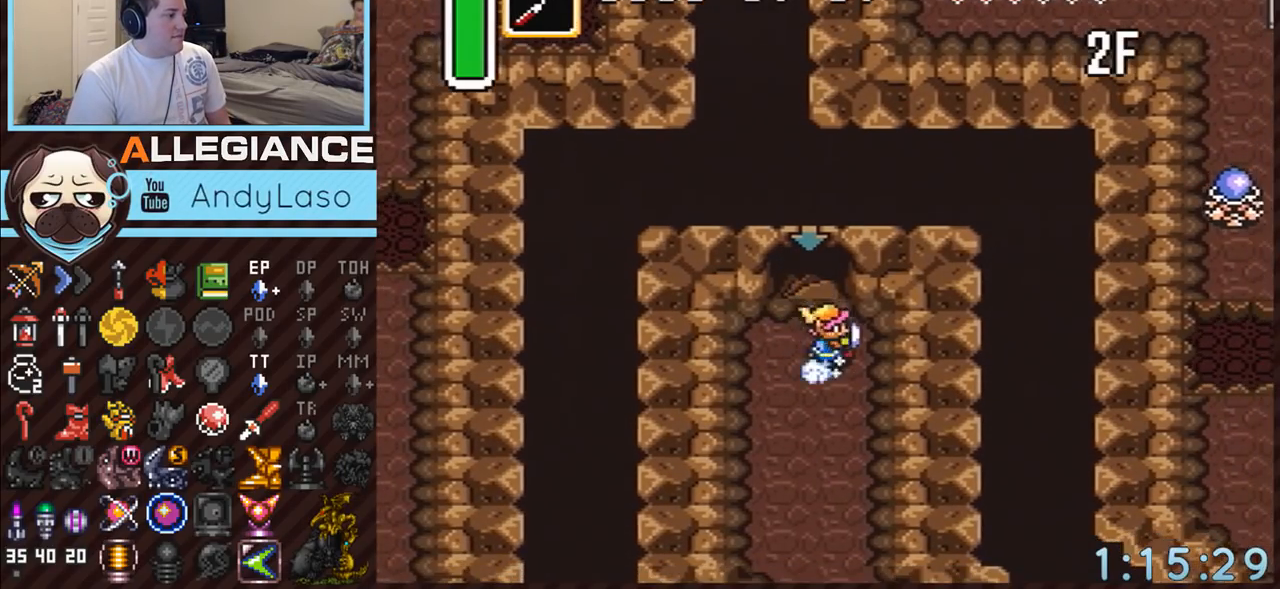
{"buttons": ["A"], "events": [[267, "DPAD_RIGHT", "up"], [383, "DPAD_DOWN", "up"]]}
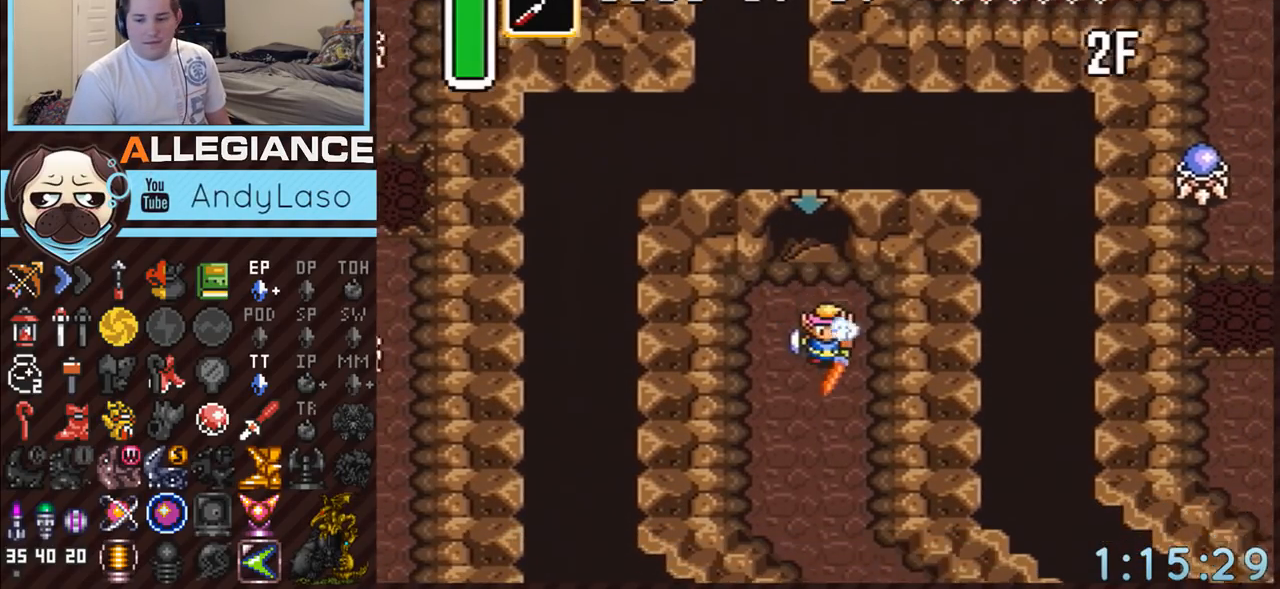
{"buttons": ["A"], "events": []}
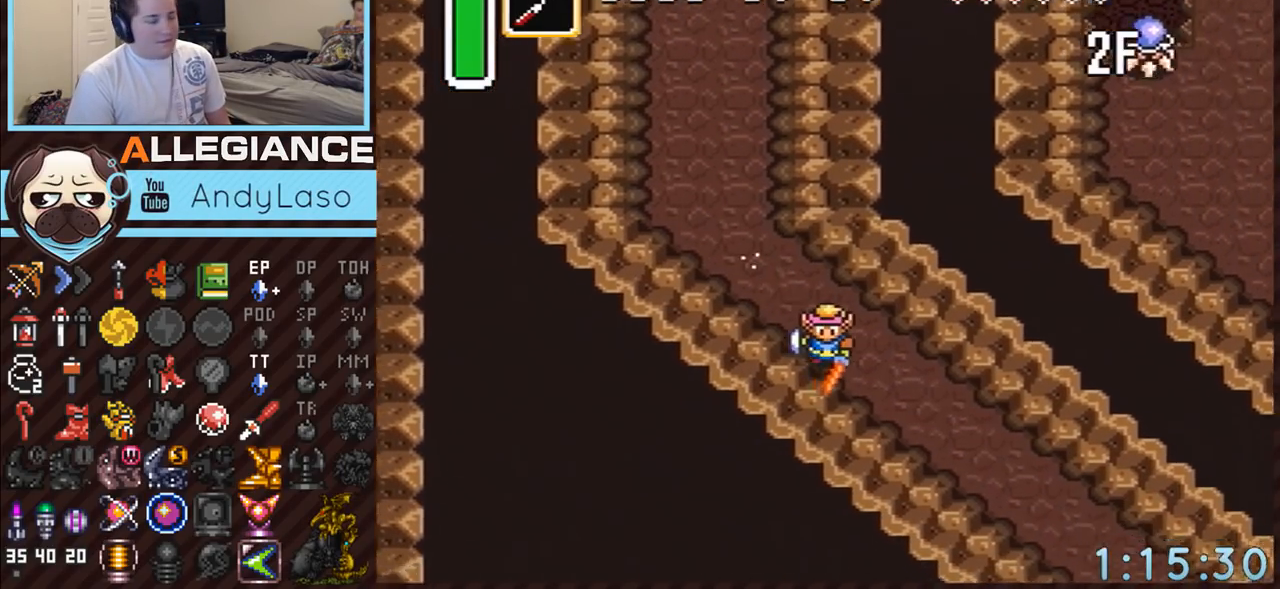
{"buttons": ["A"], "events": []}
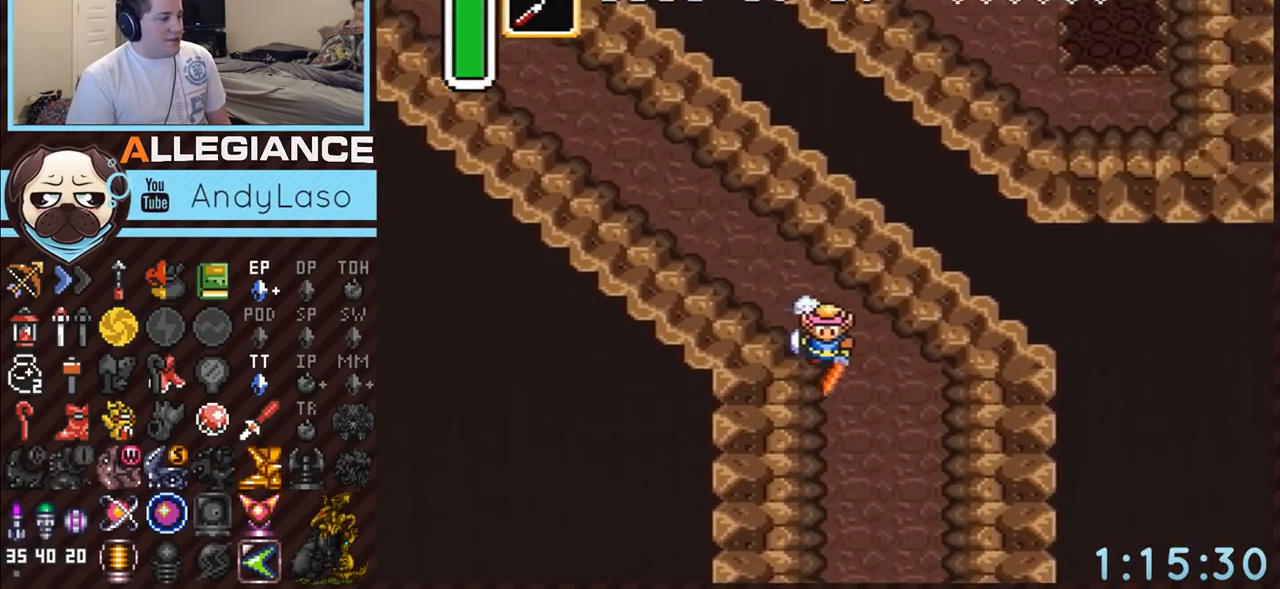
{"buttons": ["A", "DPAD_RIGHT"], "events": [[383, "DPAD_RIGHT", "down"], [417, "DPAD_DOWN", "down"], [483, "DPAD_DOWN", "up"]]}
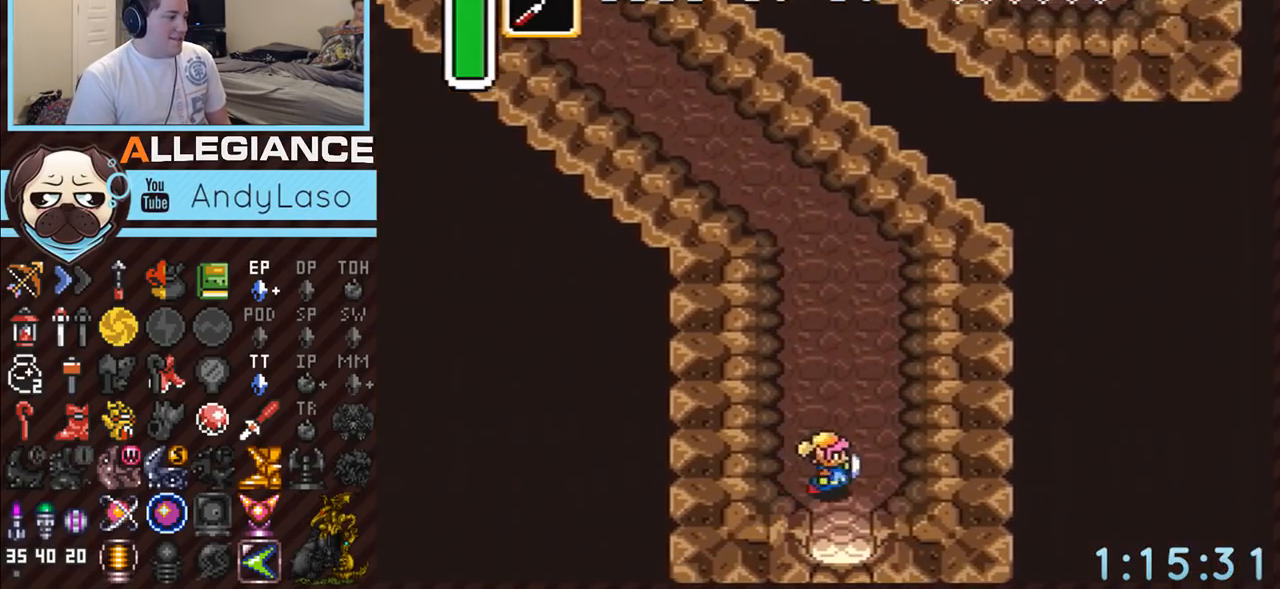
{"buttons": ["DPAD_DOWN"], "events": [[50, "DPAD_DOWN", "down"], [83, "DPAD_RIGHT", "up"], [417, "A", "up"]]}
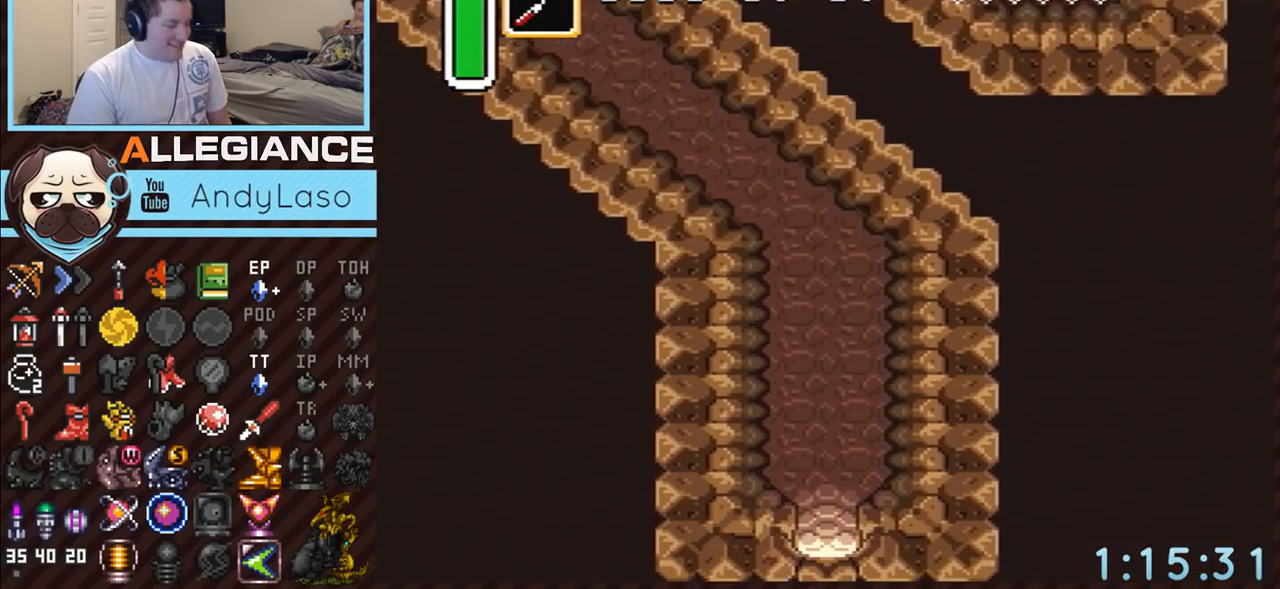
{"buttons": ["DPAD_DOWN"], "events": []}
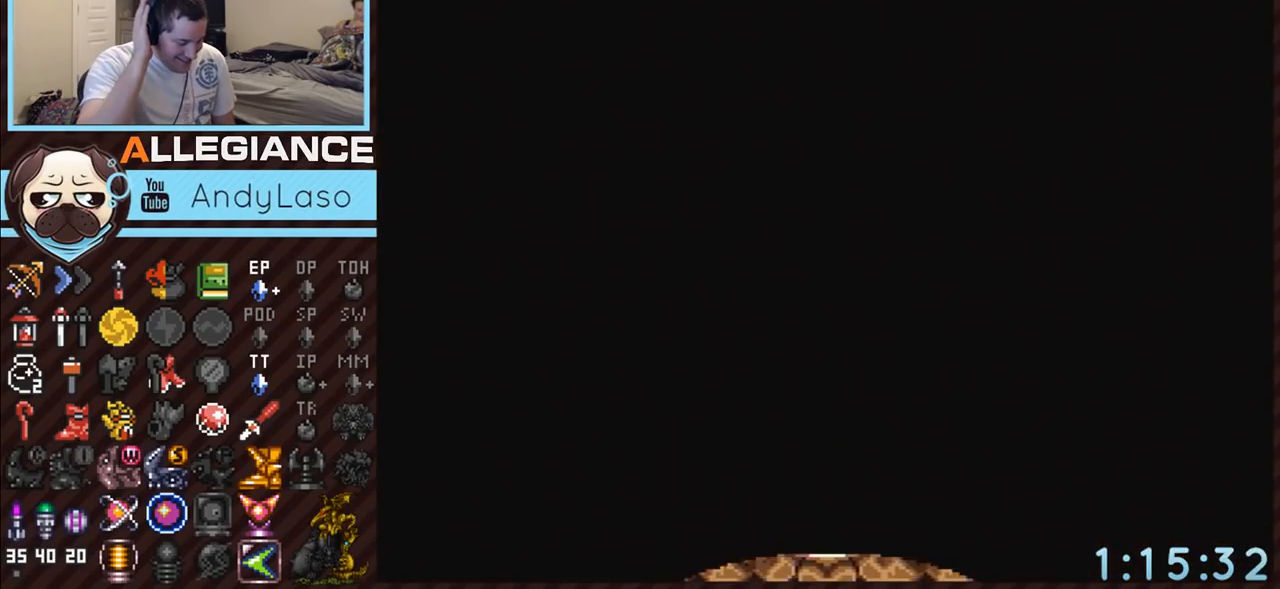
{"buttons": [], "events": [[50, "DPAD_DOWN", "up"]]}
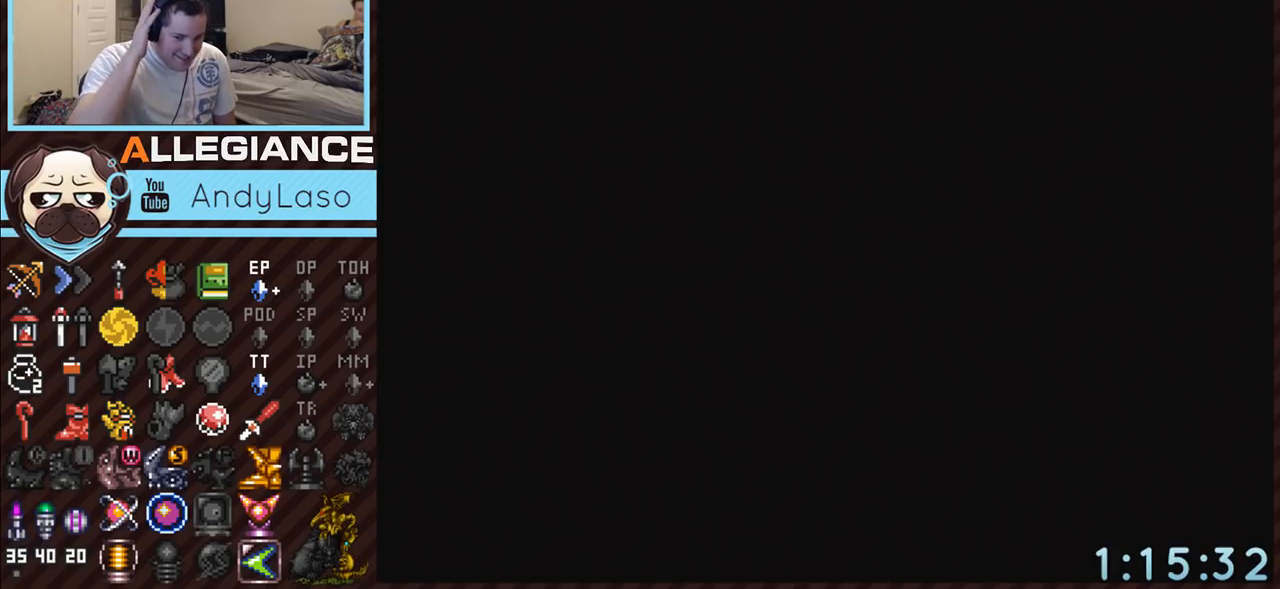
{"buttons": [], "events": []}
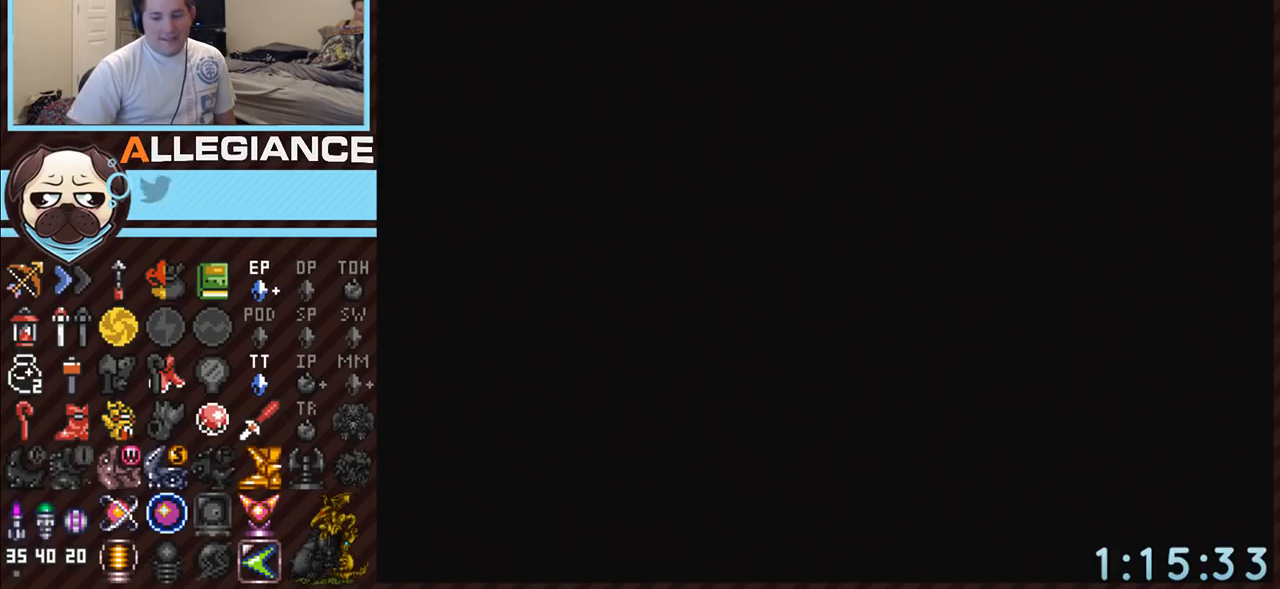
{"buttons": [], "events": []}
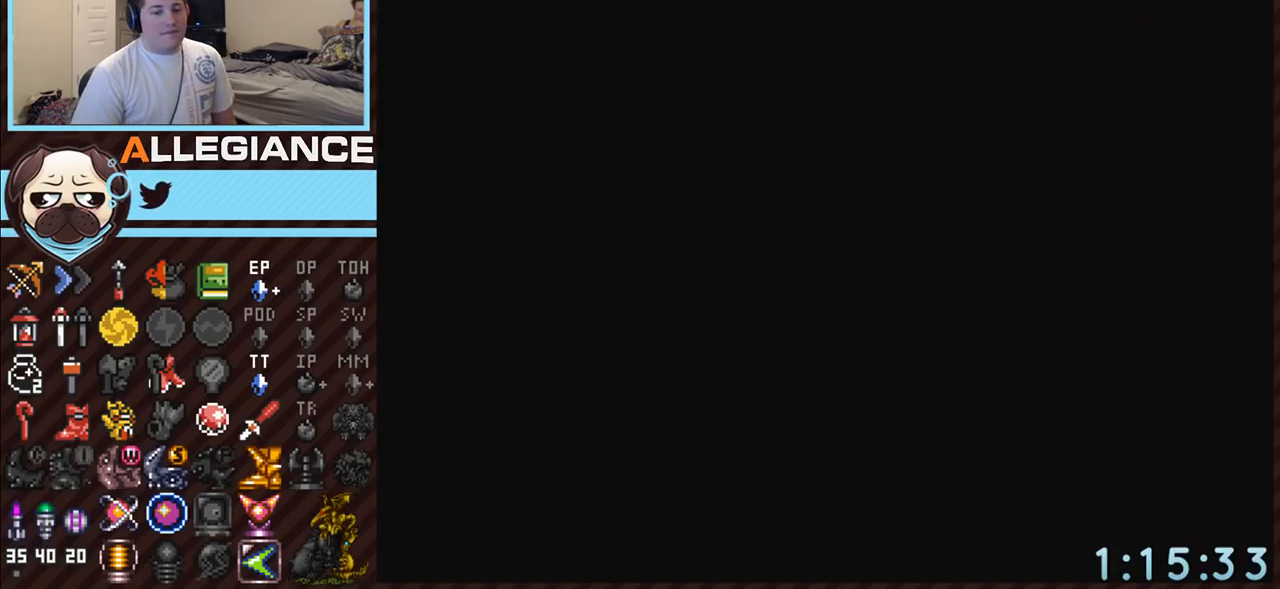
{"buttons": [], "events": []}
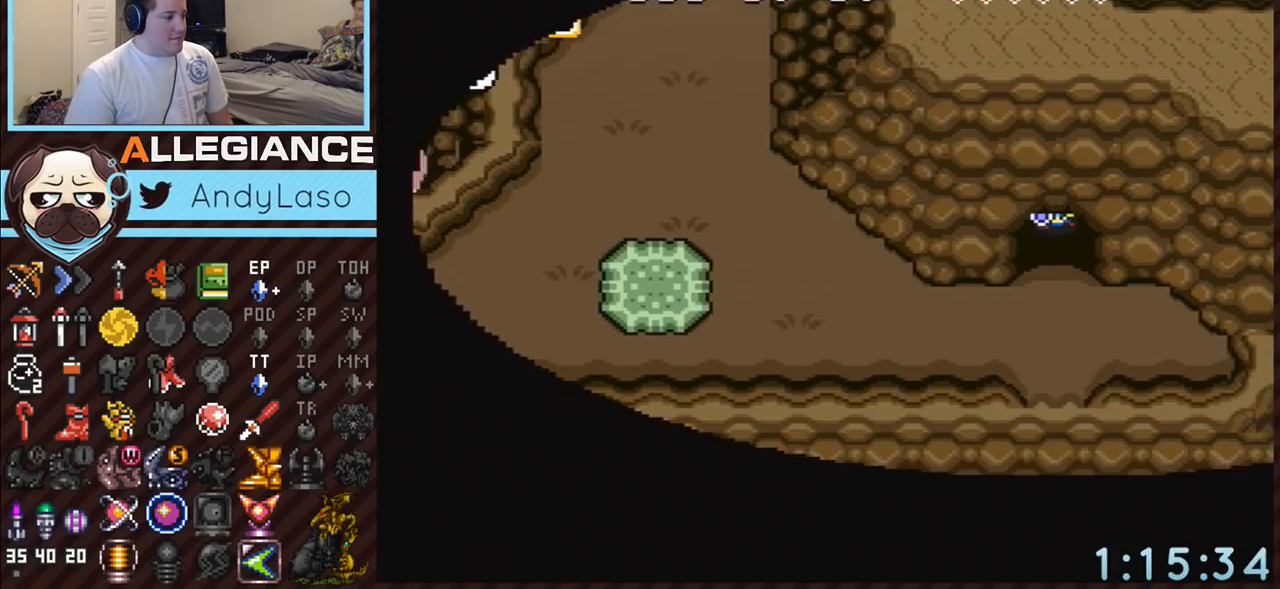
{"buttons": ["DPAD_DOWN"], "events": [[117, "DPAD_DOWN", "down"]]}
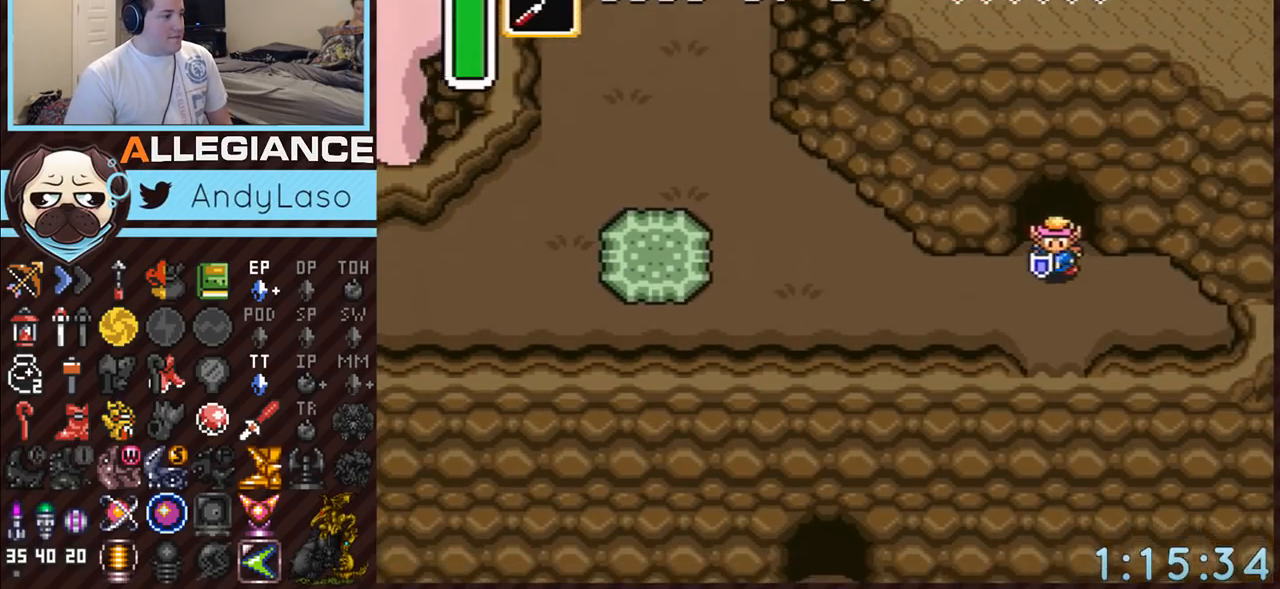
{"buttons": ["DPAD_LEFT"], "events": [[133, "DPAD_DOWN", "up"], [133, "DPAD_LEFT", "down"], [200, "Y", "down"], [433, "Y", "up"]]}